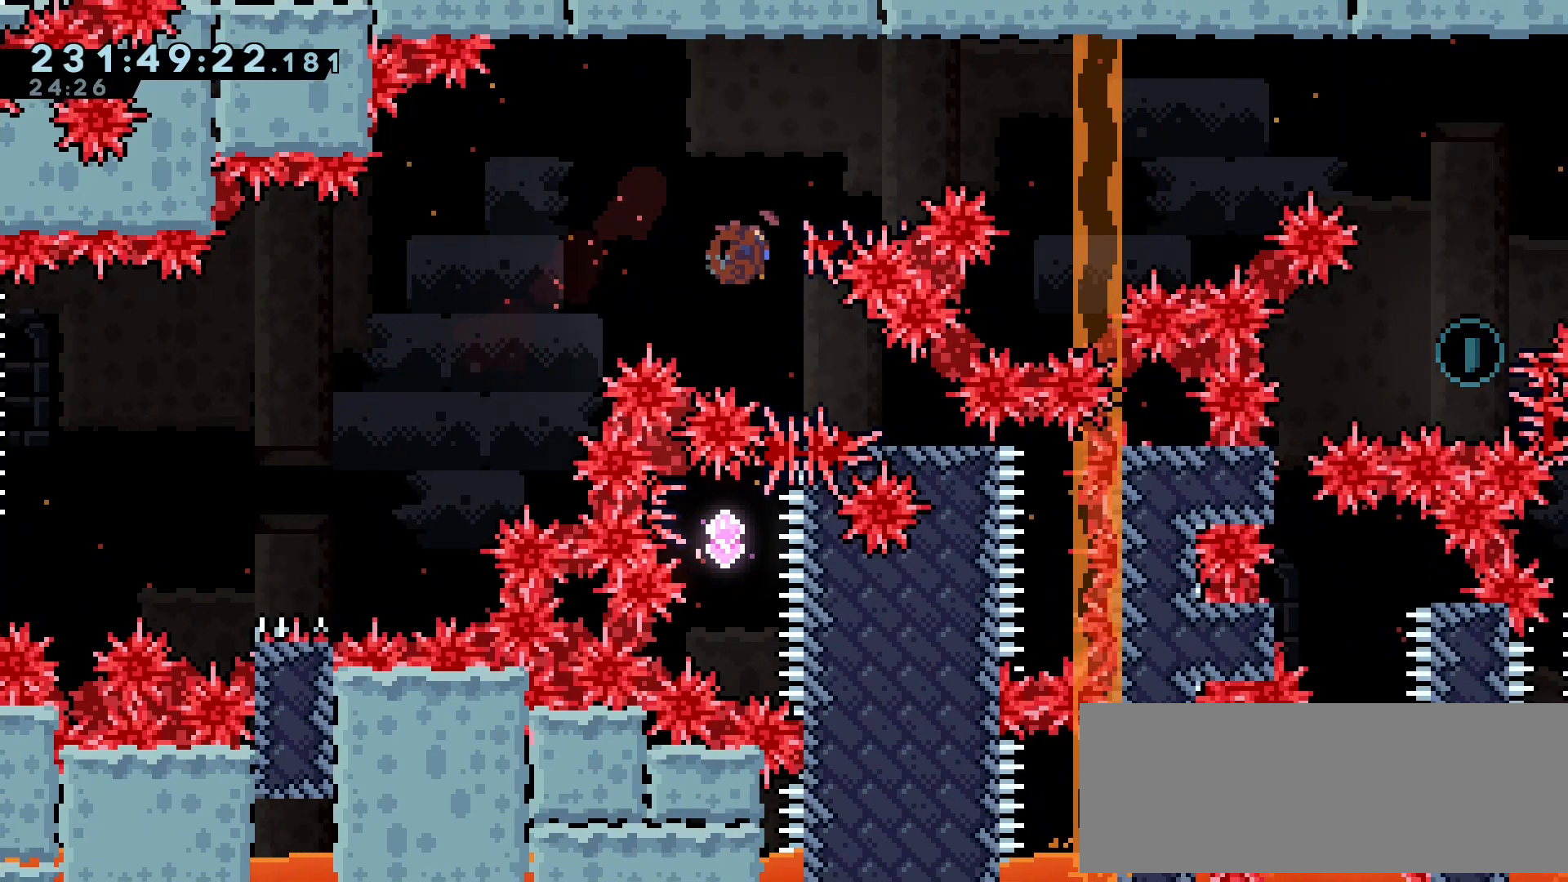
Gameplay with keyboard; each line is a JSON object with the keys held at the frame after it. "events" lists presses ("down") and releases ("up") of "dash", "demo", "down", "grab", "jump", "jump2", "left", "menu", "right", "talk" and "up" between this image and that frame as [ms after this image, input, new state], when the widget could be followed in between. No other keys are recorded. Mouse input is not recorded. Key names are as the overlay labels them; some are game actions (e.g. jump) rather than physical keys.
{"keys": ["left"], "events": [[33, "demo", "up"], [50, "down", "up"], [133, "right", "up"], [300, "left", "down"]]}
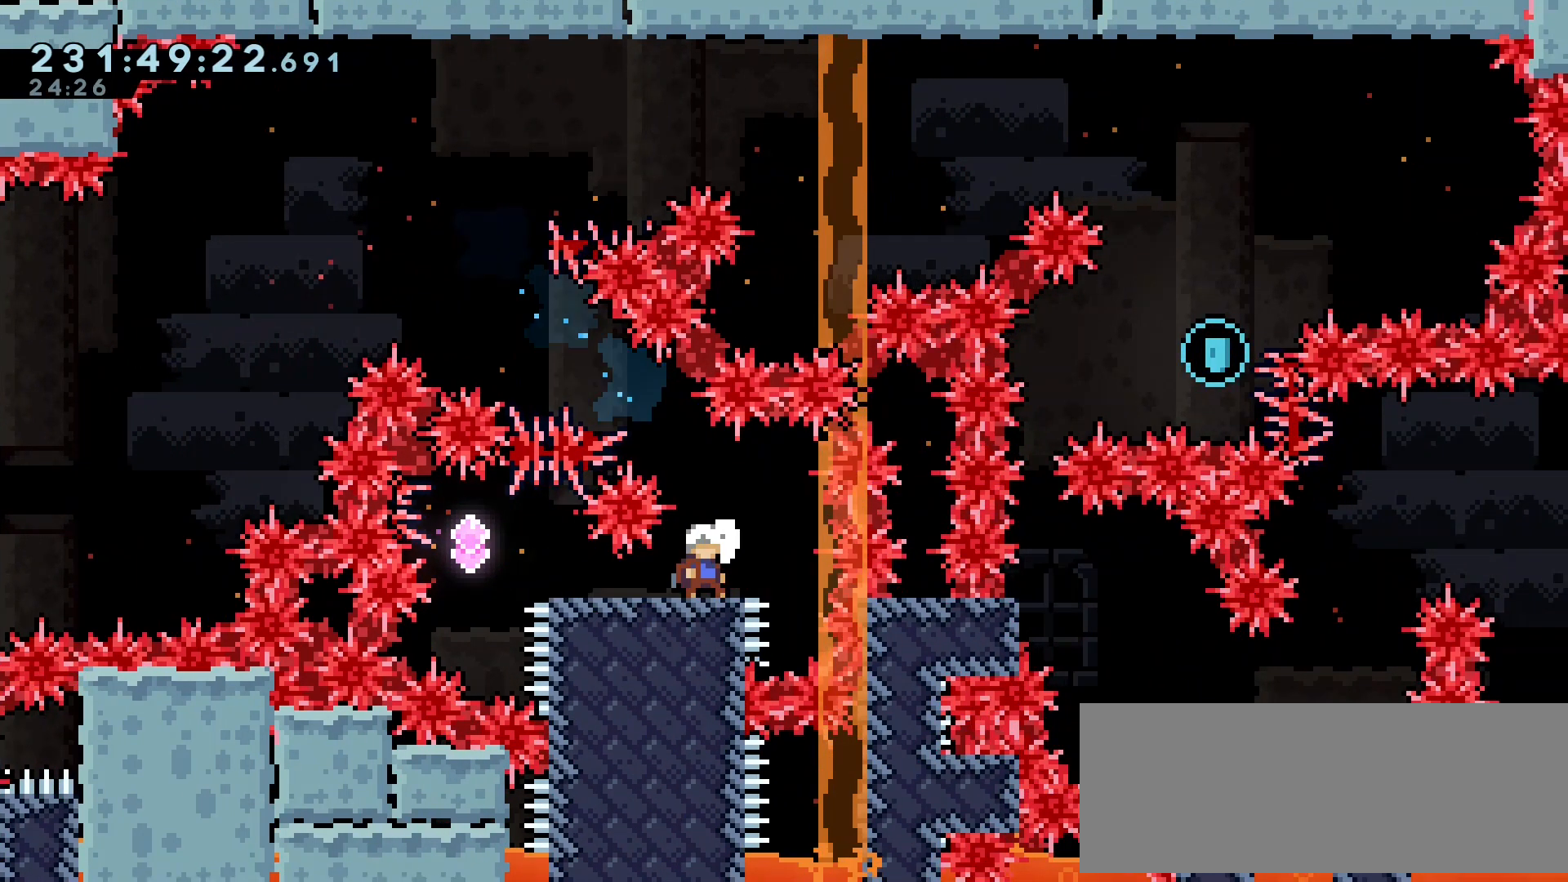
{"keys": ["jump", "right"], "events": [[383, "jump", "down"], [417, "left", "up"], [417, "right", "down"]]}
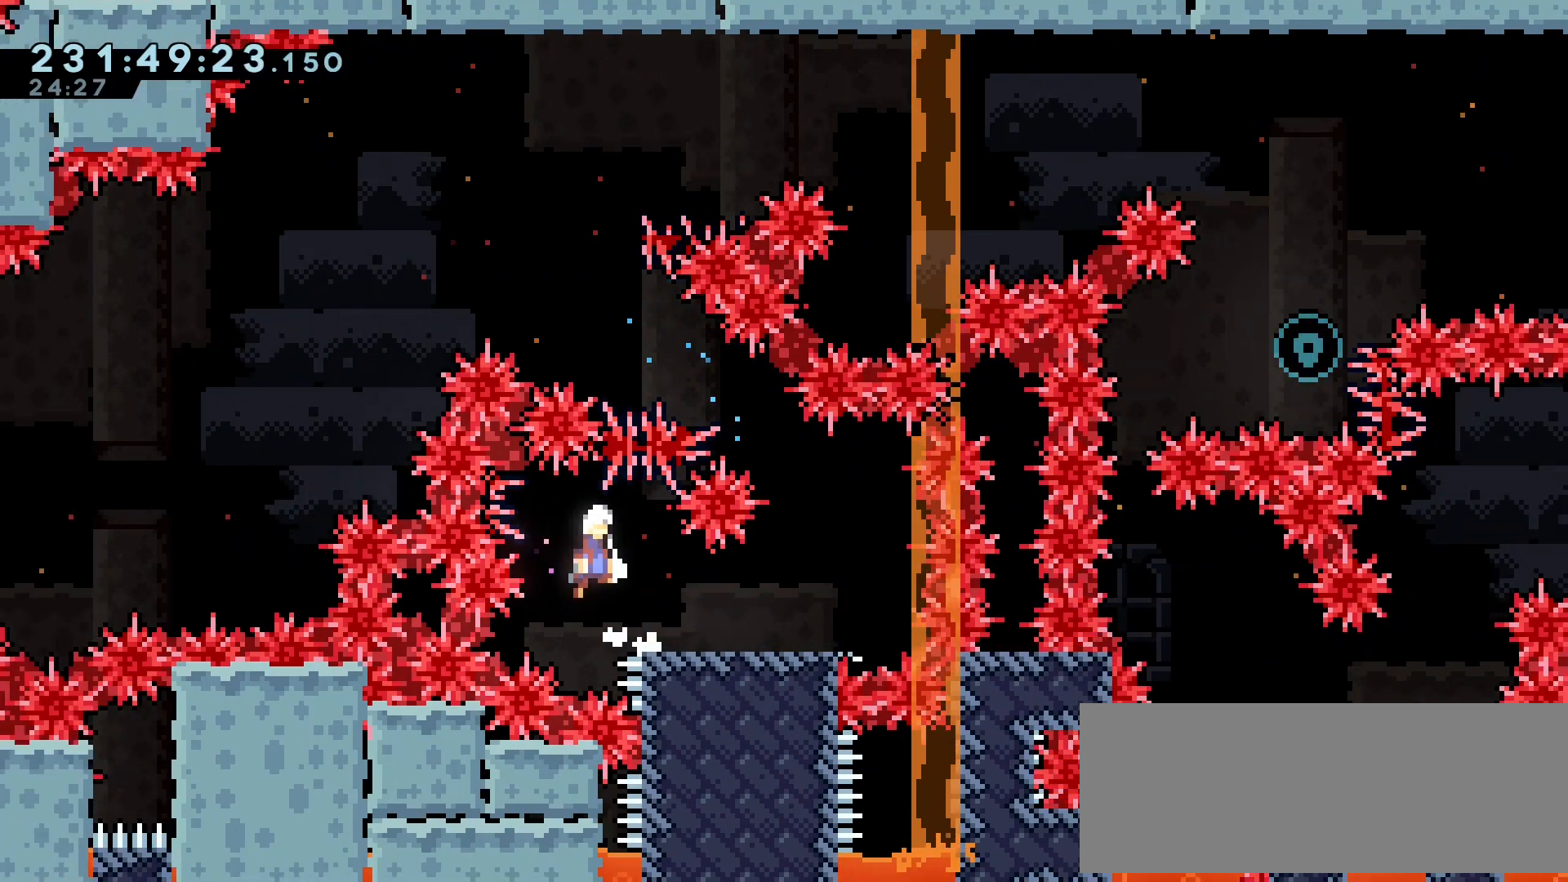
{"keys": ["right"], "events": [[117, "jump", "up"]]}
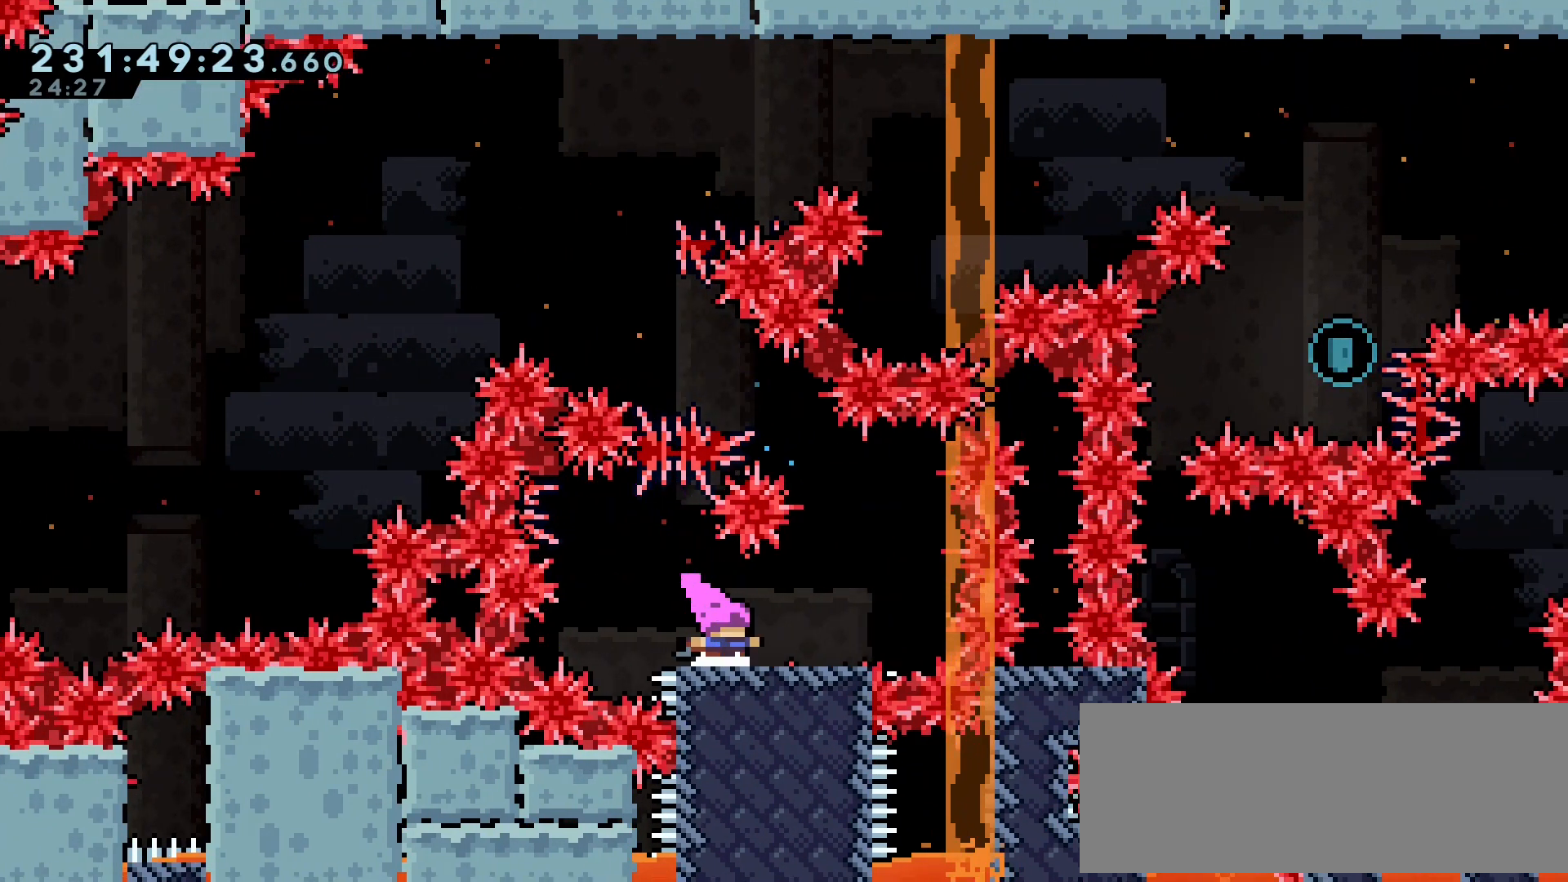
{"keys": [], "events": [[233, "right", "up"]]}
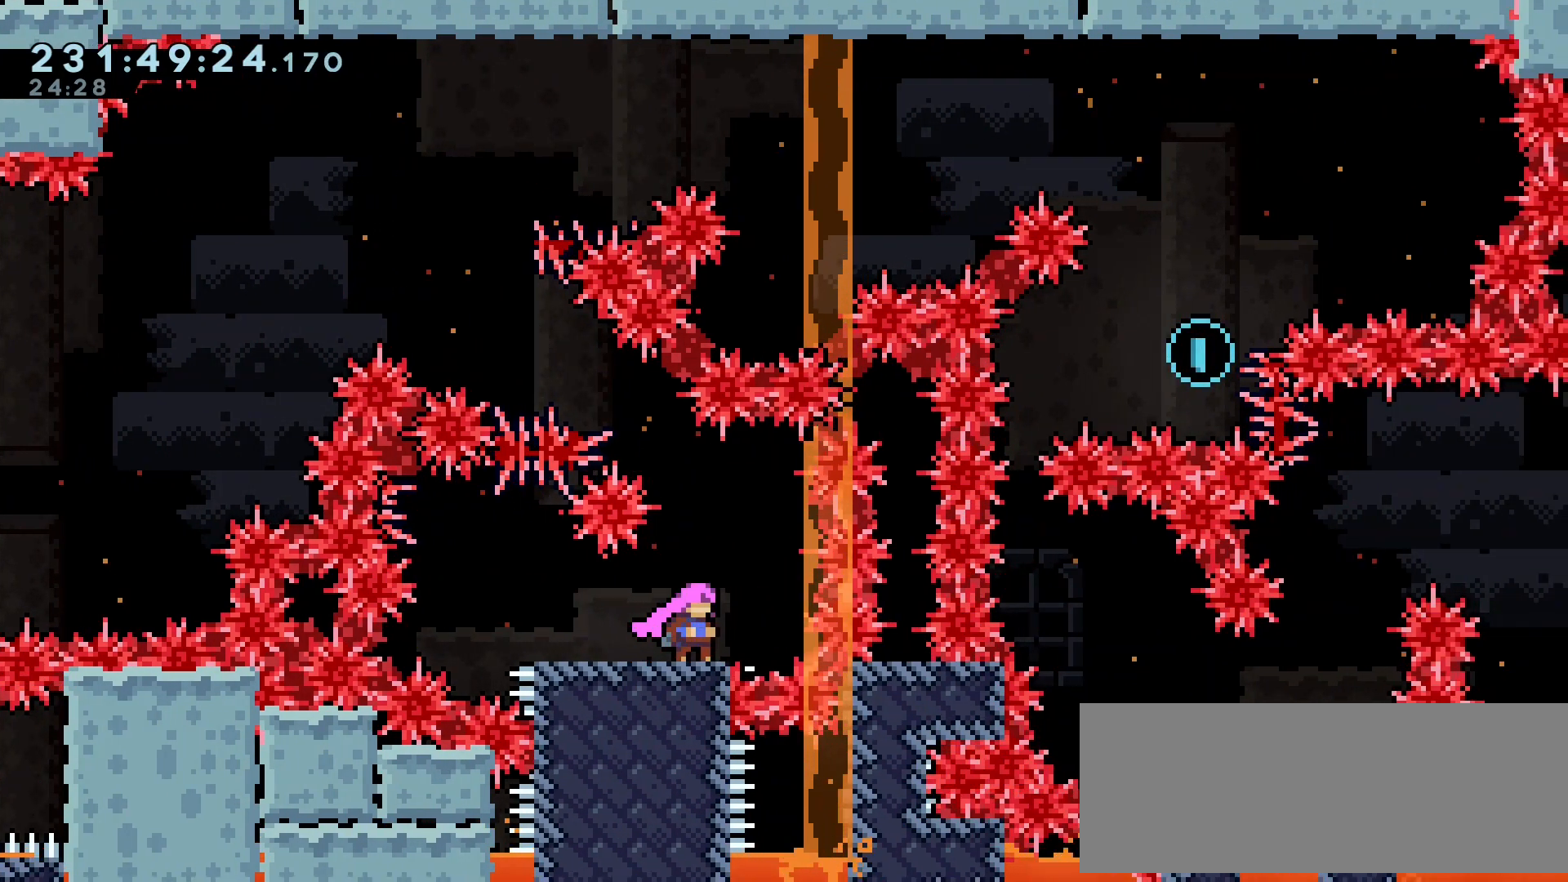
{"keys": [], "events": [[133, "left", "down"], [167, "left", "up"]]}
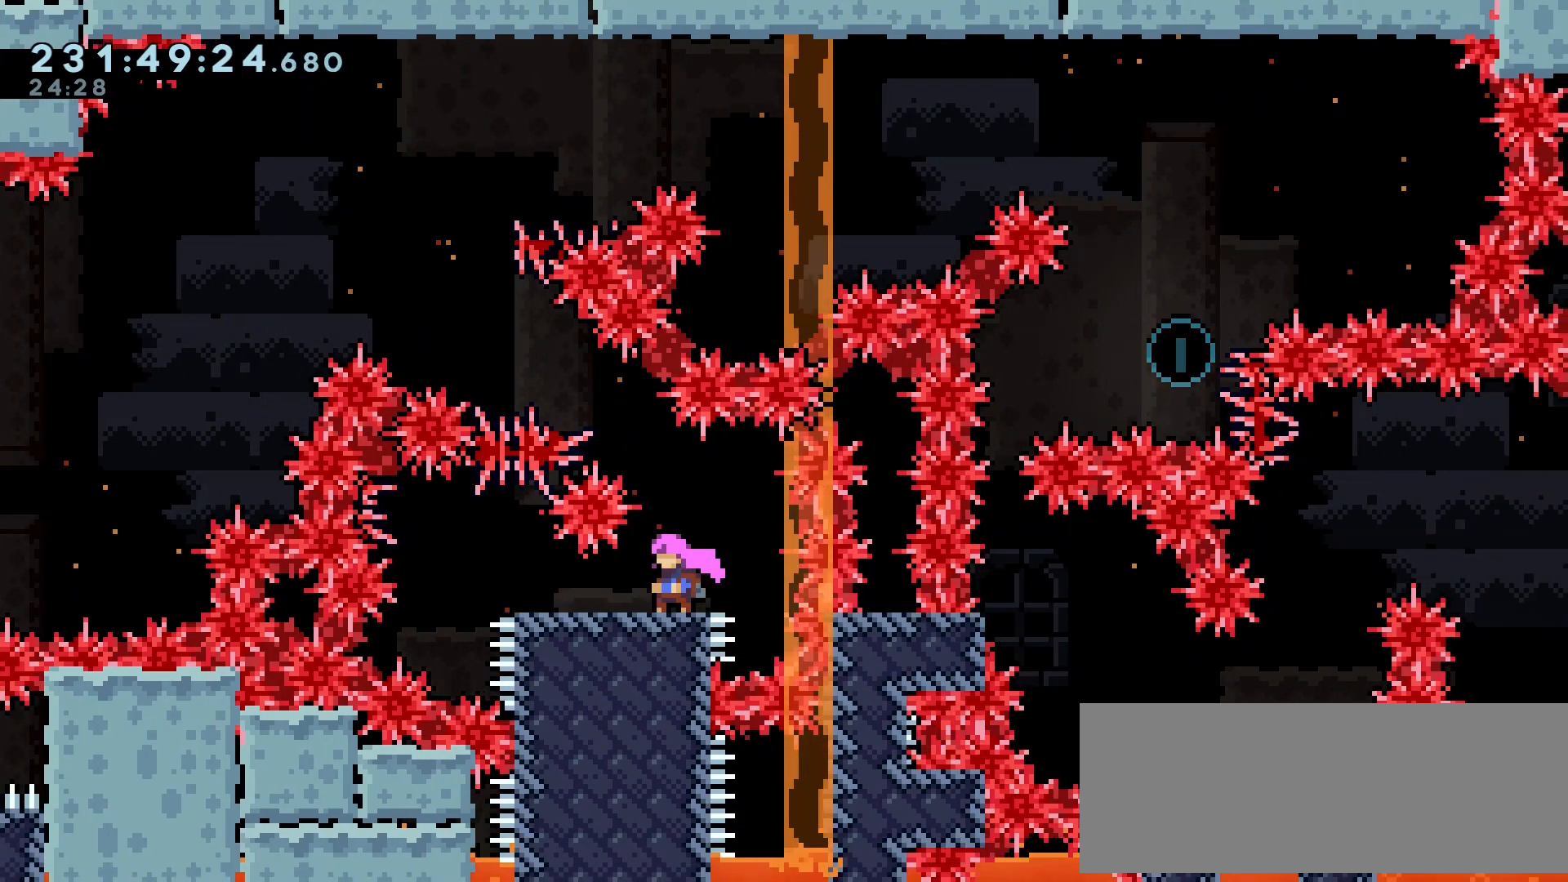
{"keys": ["left"], "events": [[467, "left", "down"]]}
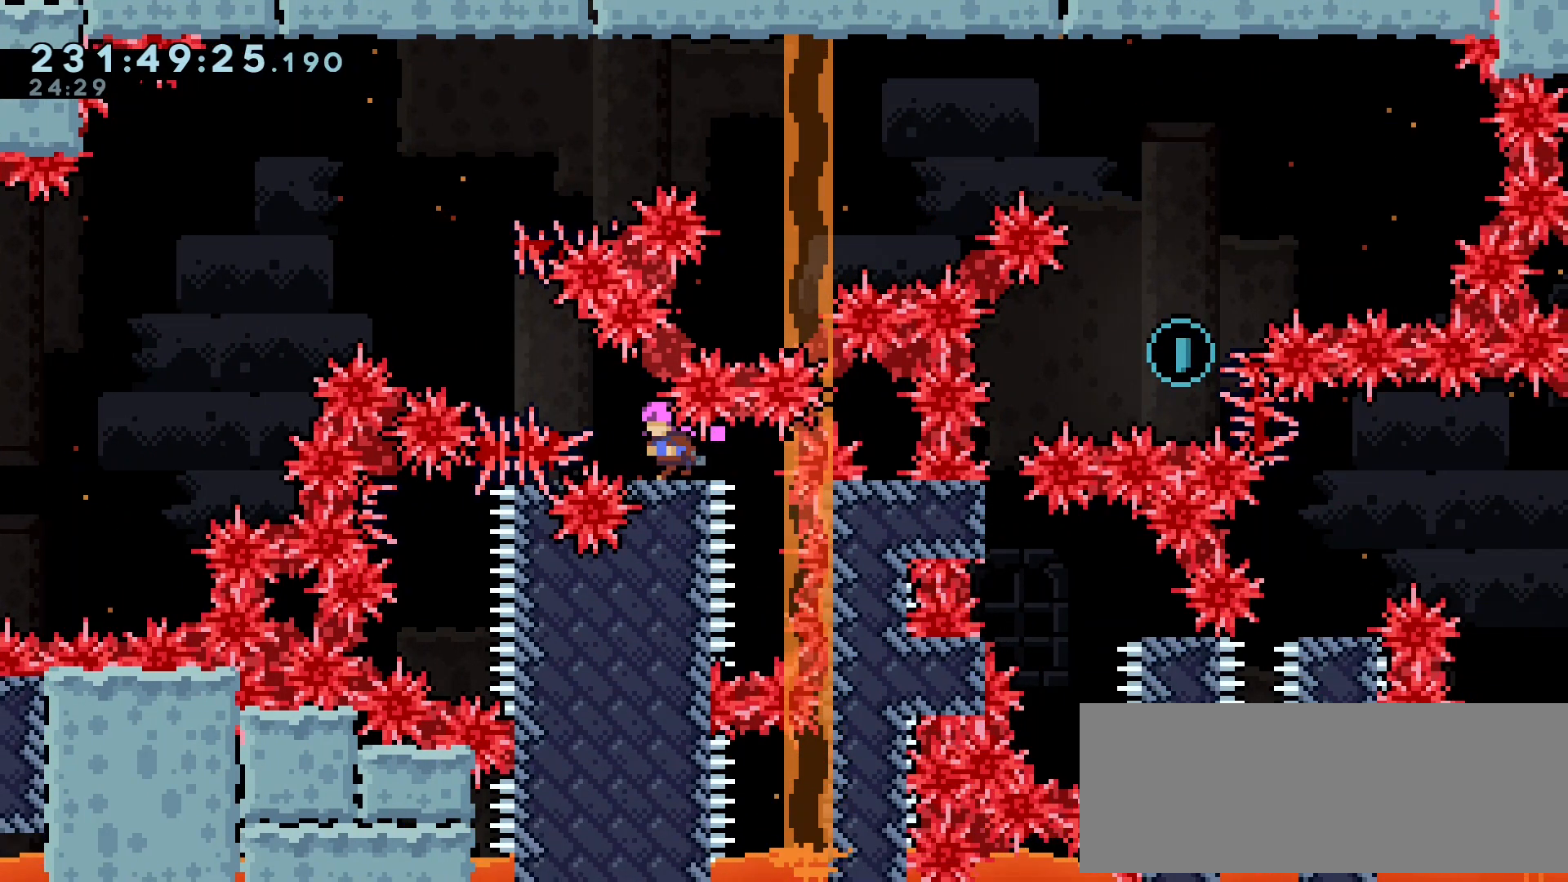
{"keys": ["jump", "right"], "events": [[400, "jump", "down"], [417, "right", "down"], [450, "left", "up"]]}
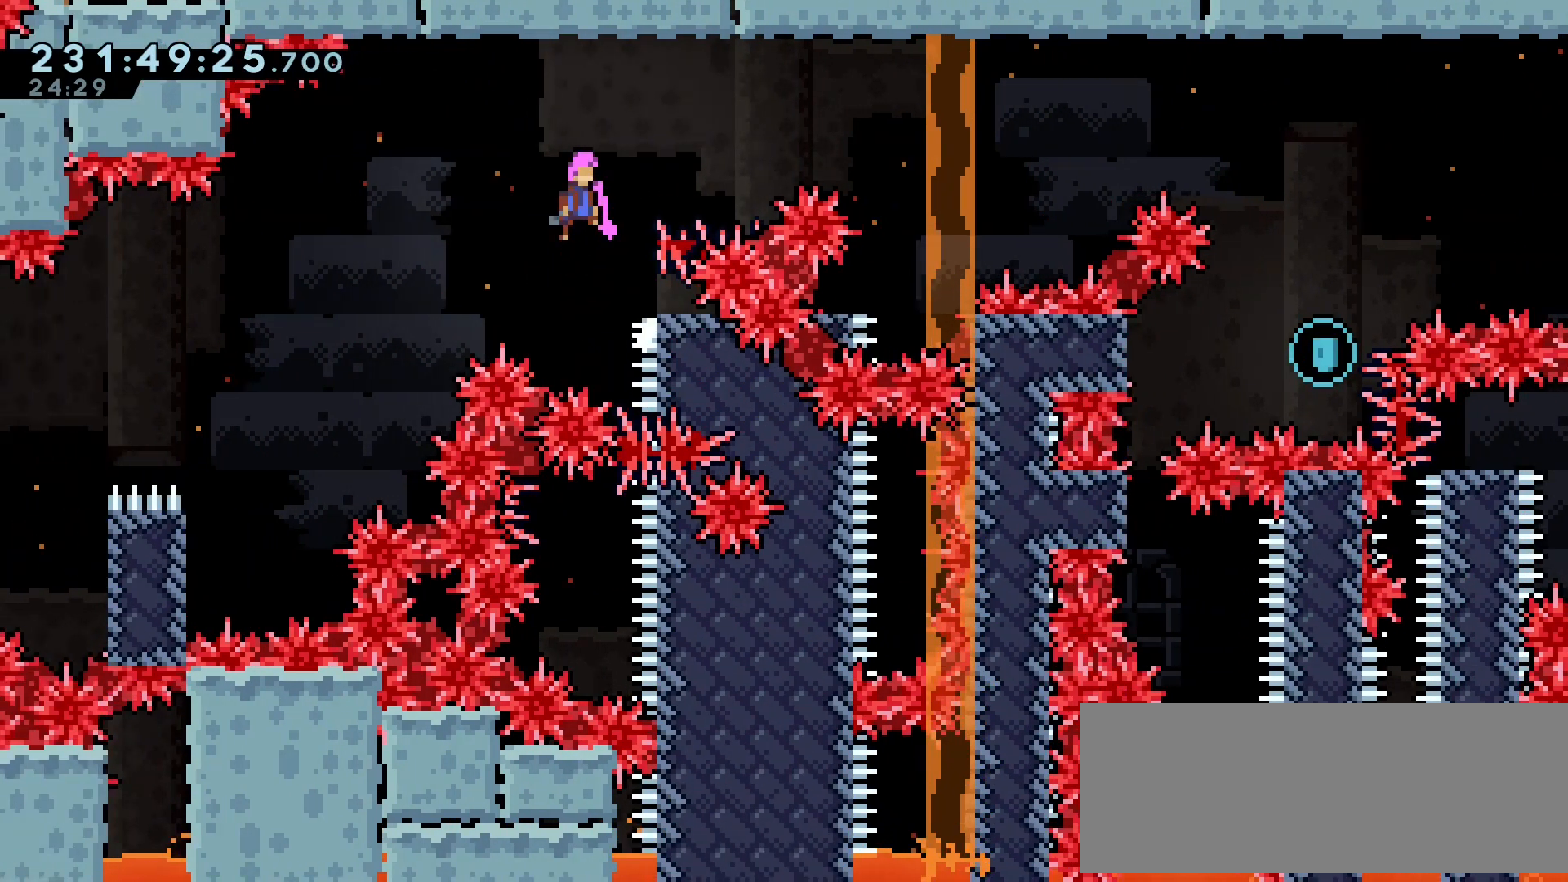
{"keys": ["jump", "right"], "events": [[133, "jump", "up"], [483, "jump", "down"]]}
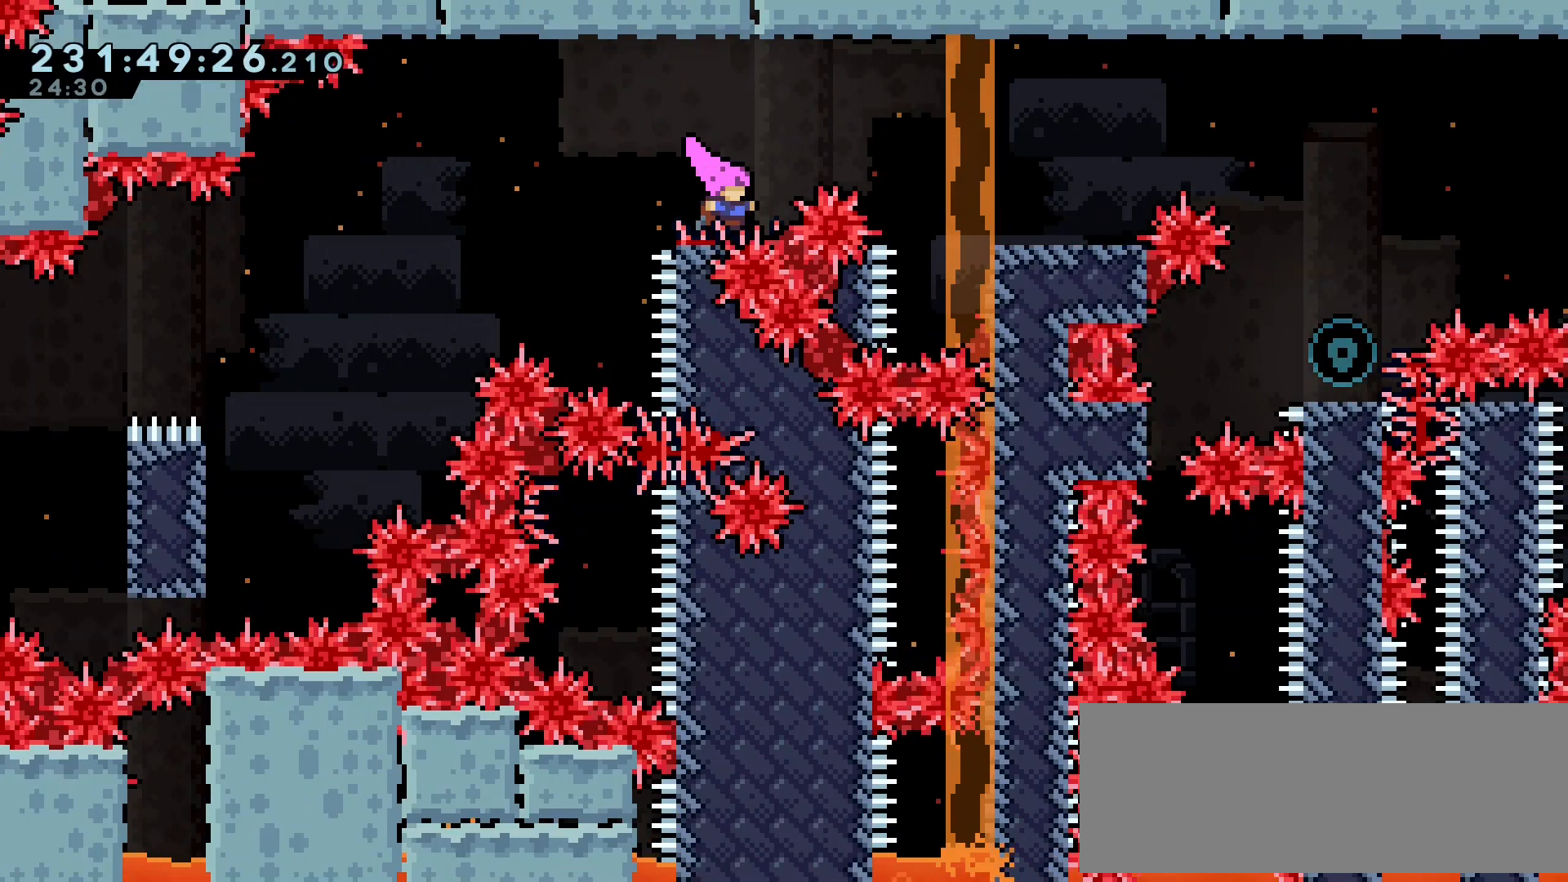
{"keys": ["right"], "events": [[267, "jump", "up"]]}
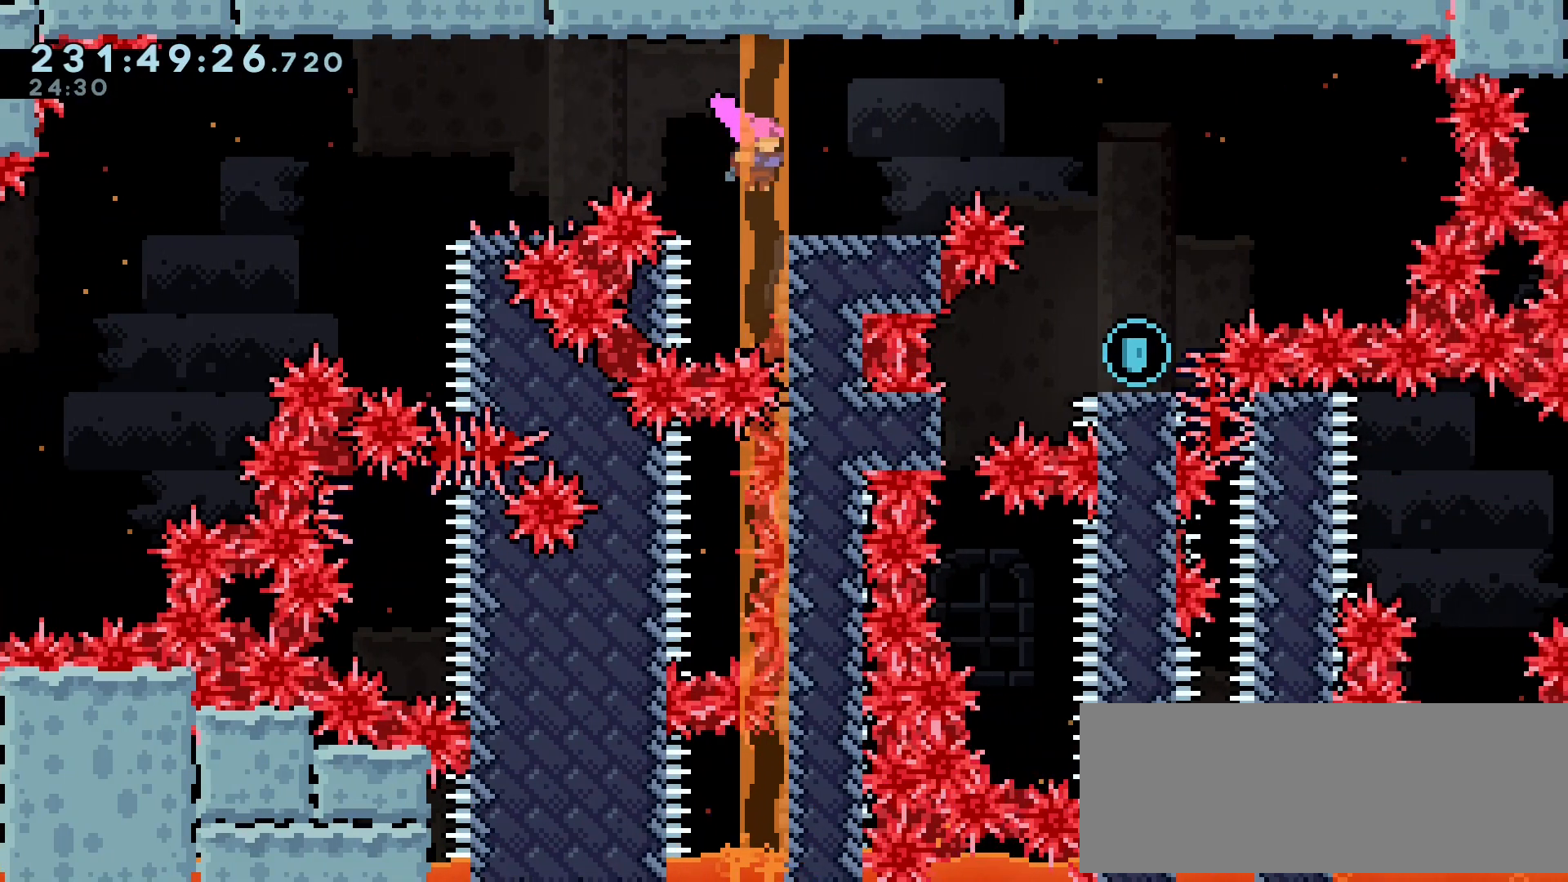
{"keys": ["right"], "events": [[150, "jump", "down"], [300, "jump", "up"]]}
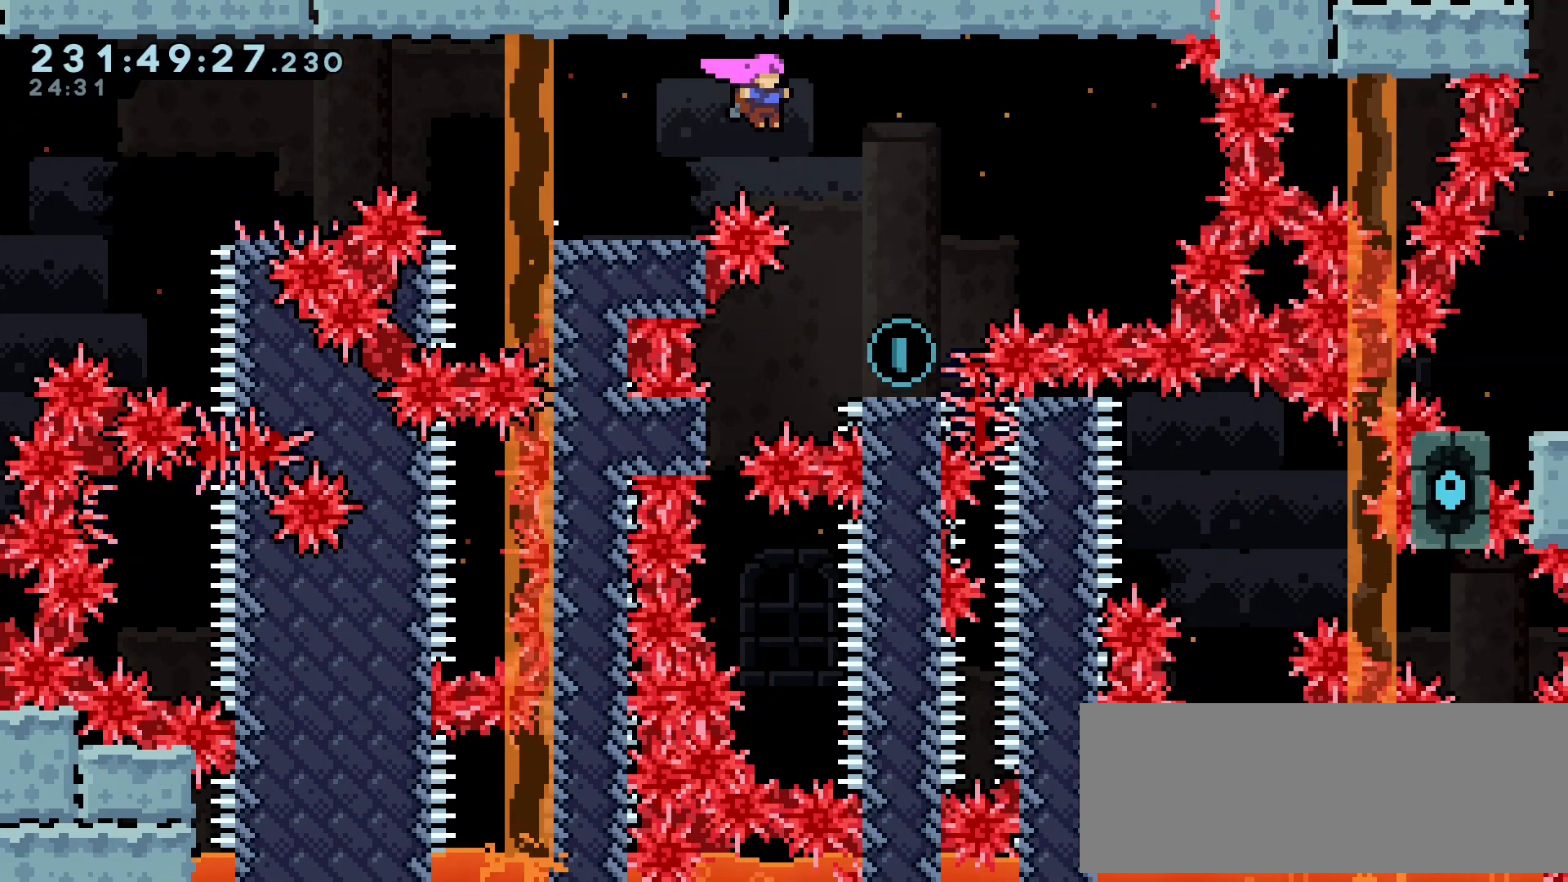
{"keys": ["jump", "left"], "events": [[200, "right", "up"], [333, "left", "down"], [417, "jump", "down"]]}
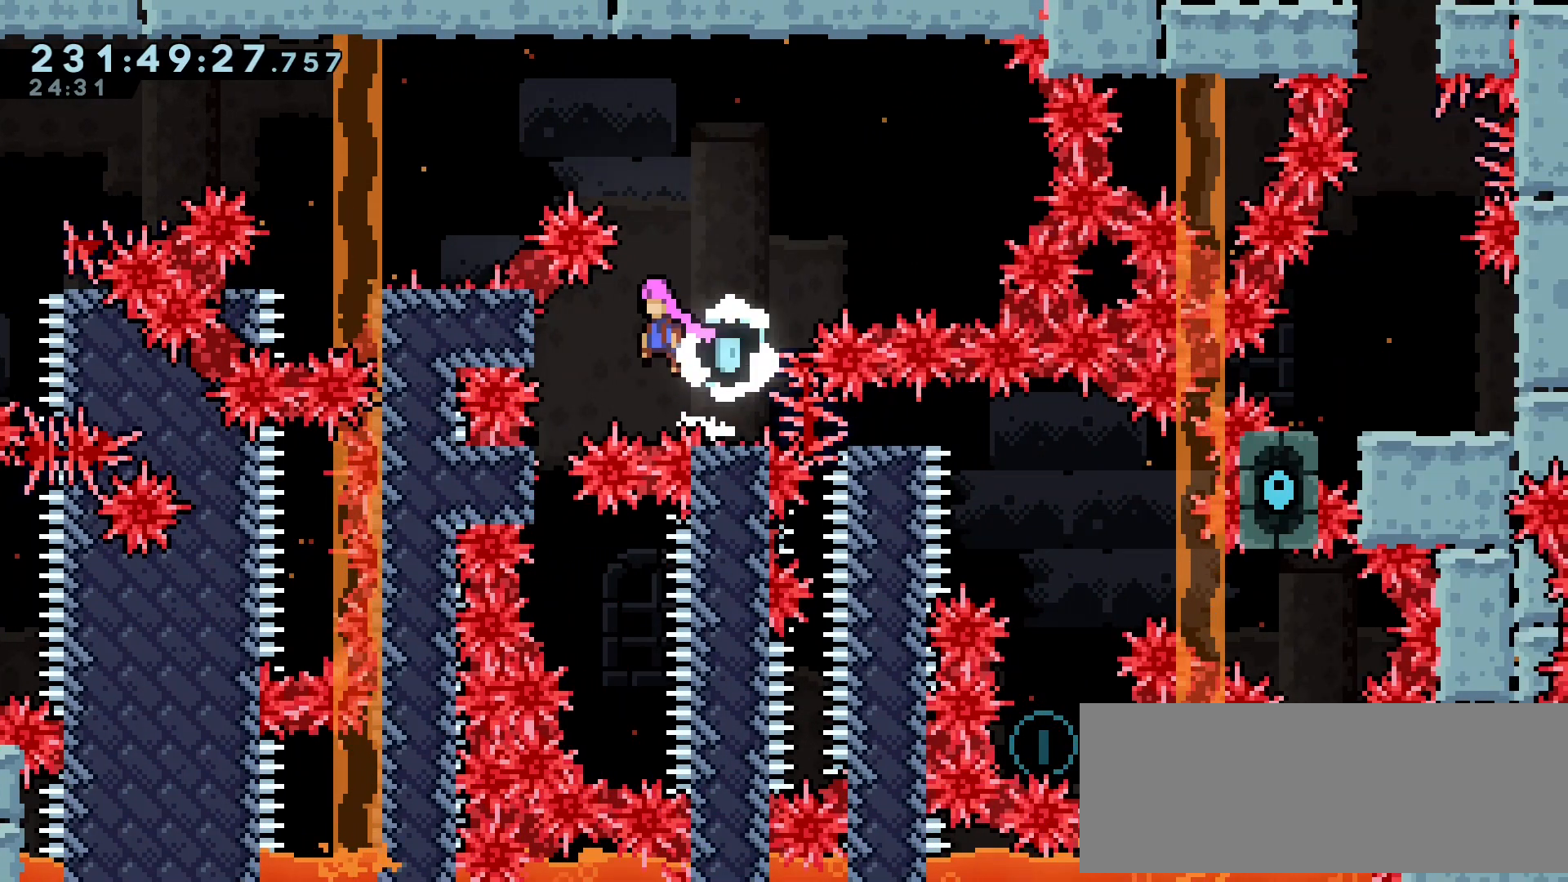
{"keys": [], "events": [[17, "jump", "up"], [250, "left", "up"]]}
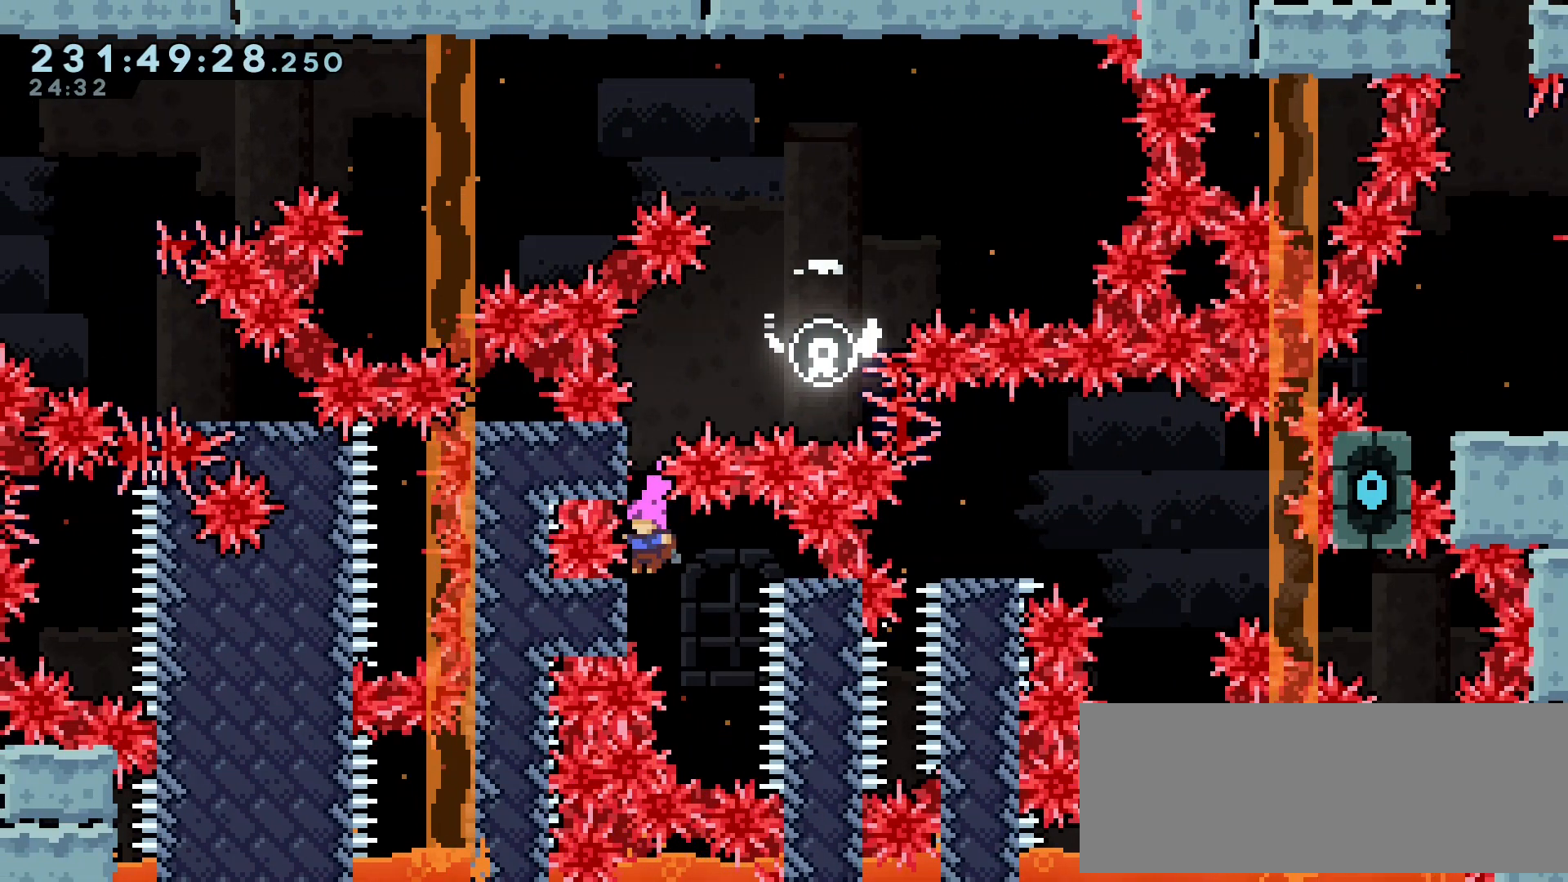
{"keys": ["right"], "events": [[117, "jump", "down"], [117, "right", "down"], [150, "jump", "up"], [367, "right", "up"], [500, "right", "down"]]}